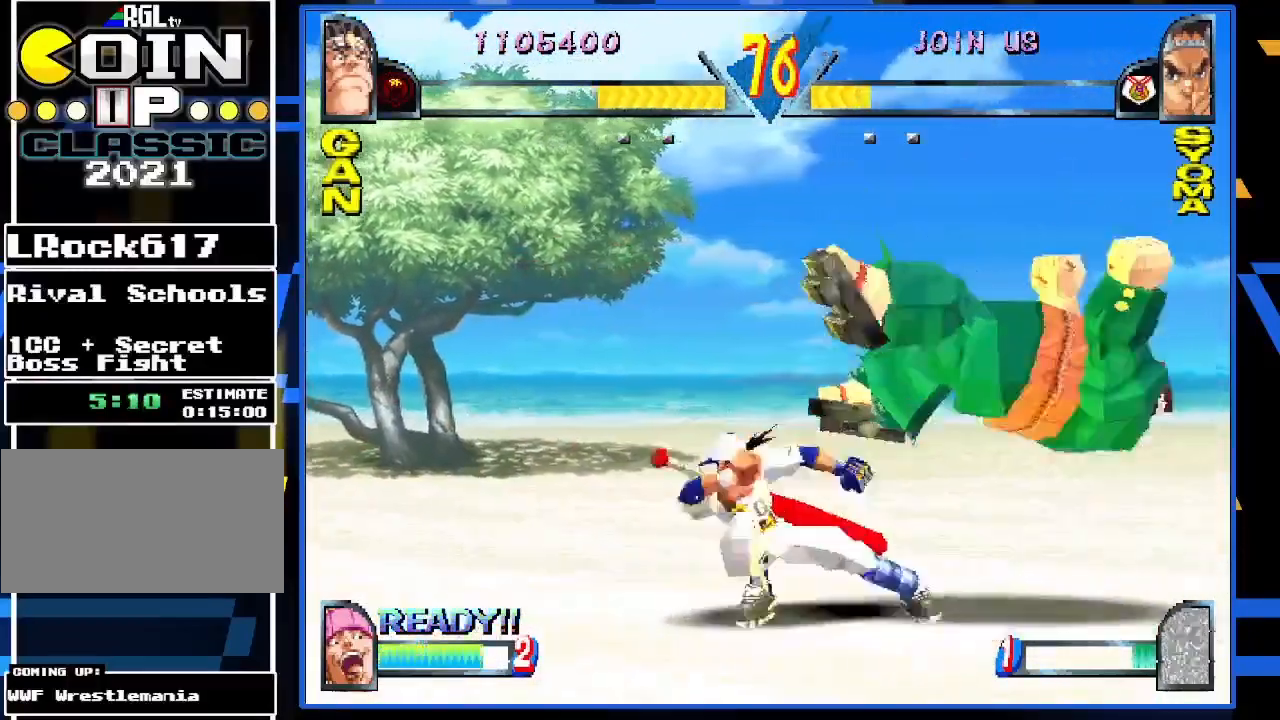
Gameplay with a controller (arcade stick); each line is a JSON object with the inputs held at the frame after it. "events" lists button and stick changes between this image and that frame as [ms after this image, input, new state], when the widget could be followed in between. Not read: L3 R3.
{"buttons": [], "left_stick": "right", "events": [[83, "left_stick", "right"], [150, "CIRCLE", "down"], [217, "CIRCLE", "up"], [317, "CIRCLE", "down"], [383, "CIRCLE", "up"]]}
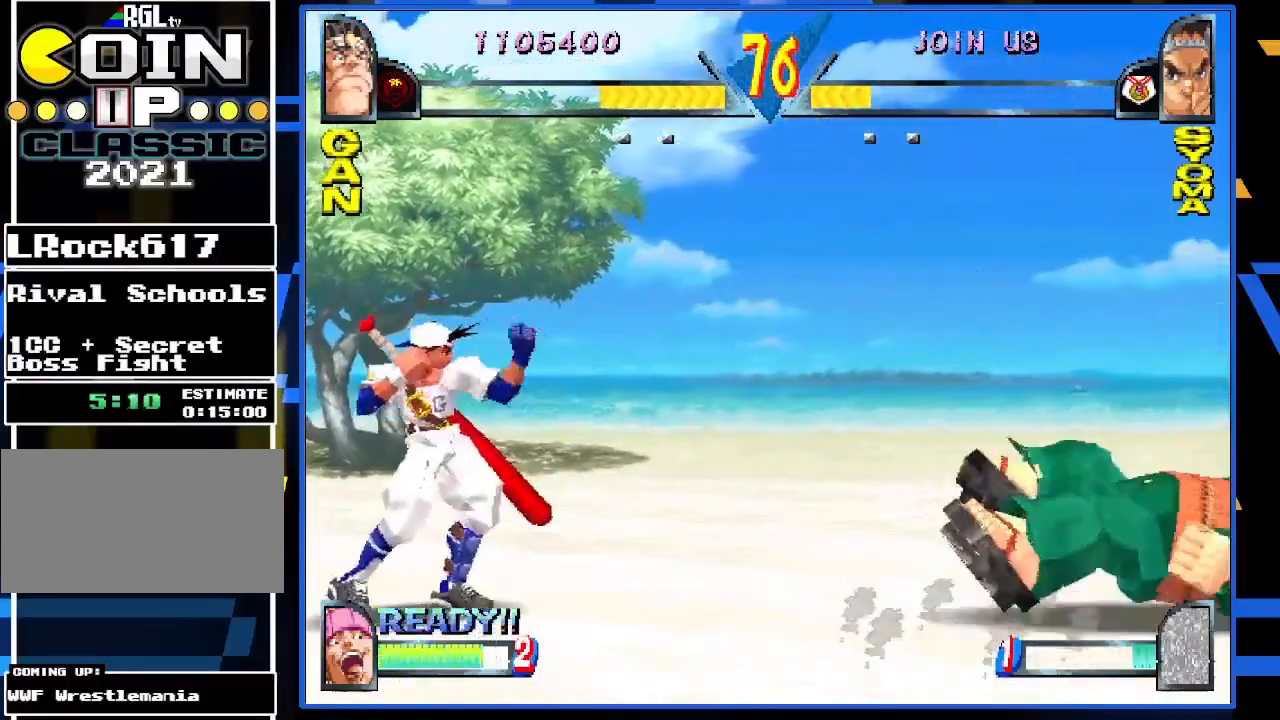
{"buttons": [], "left_stick": "right", "events": []}
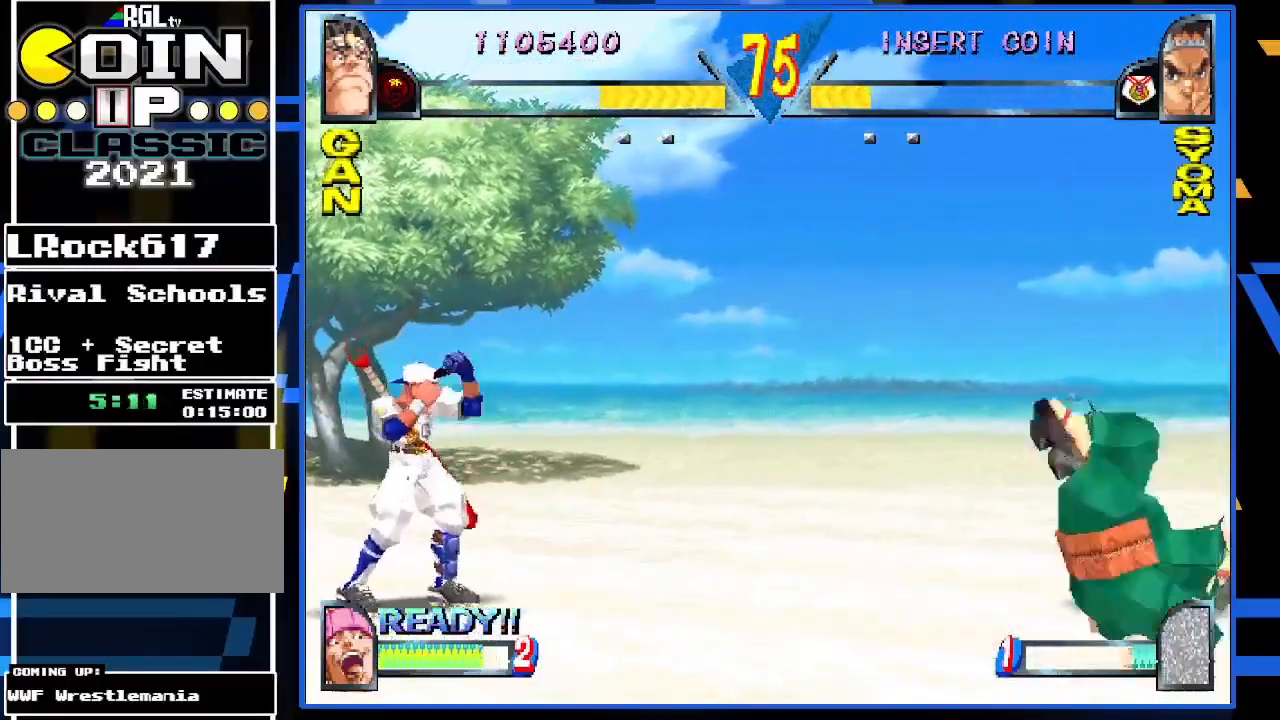
{"buttons": [], "left_stick": "center", "events": [[283, "left_stick", "center"]]}
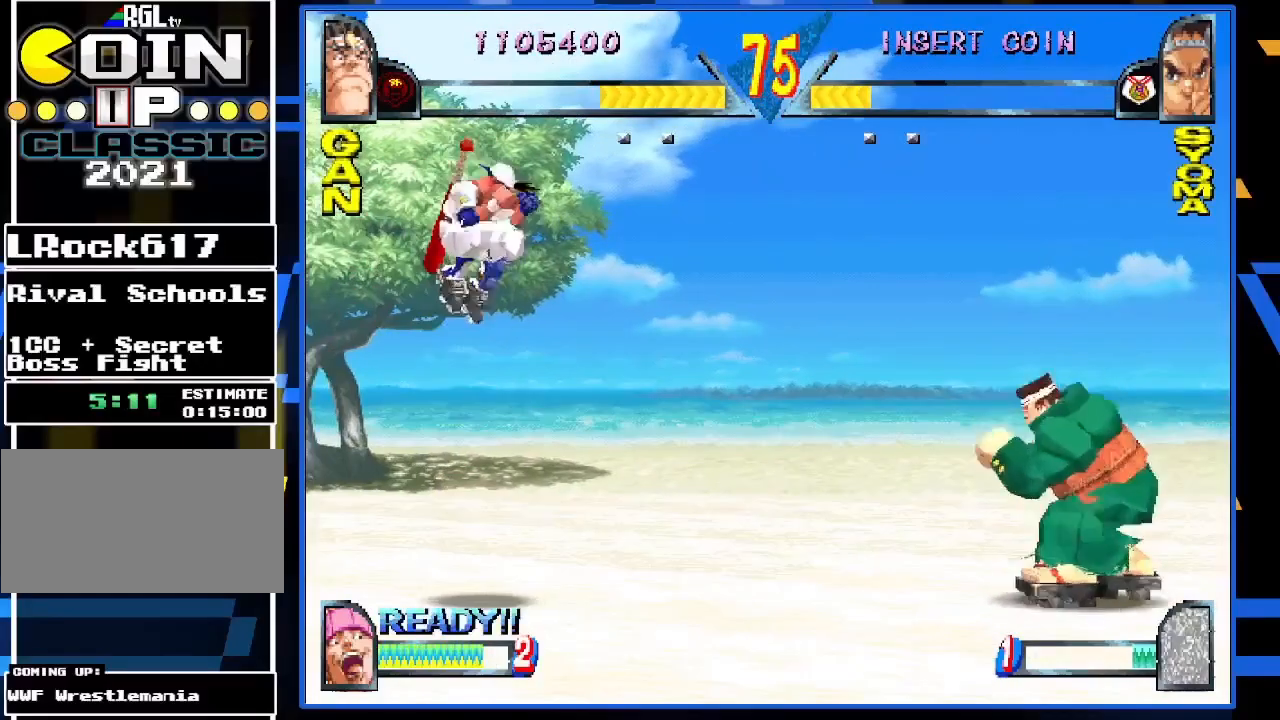
{"buttons": ["CIRCLE"], "left_stick": "center", "events": [[50, "left_stick", "left"], [400, "left_stick", "center"], [450, "CIRCLE", "down"]]}
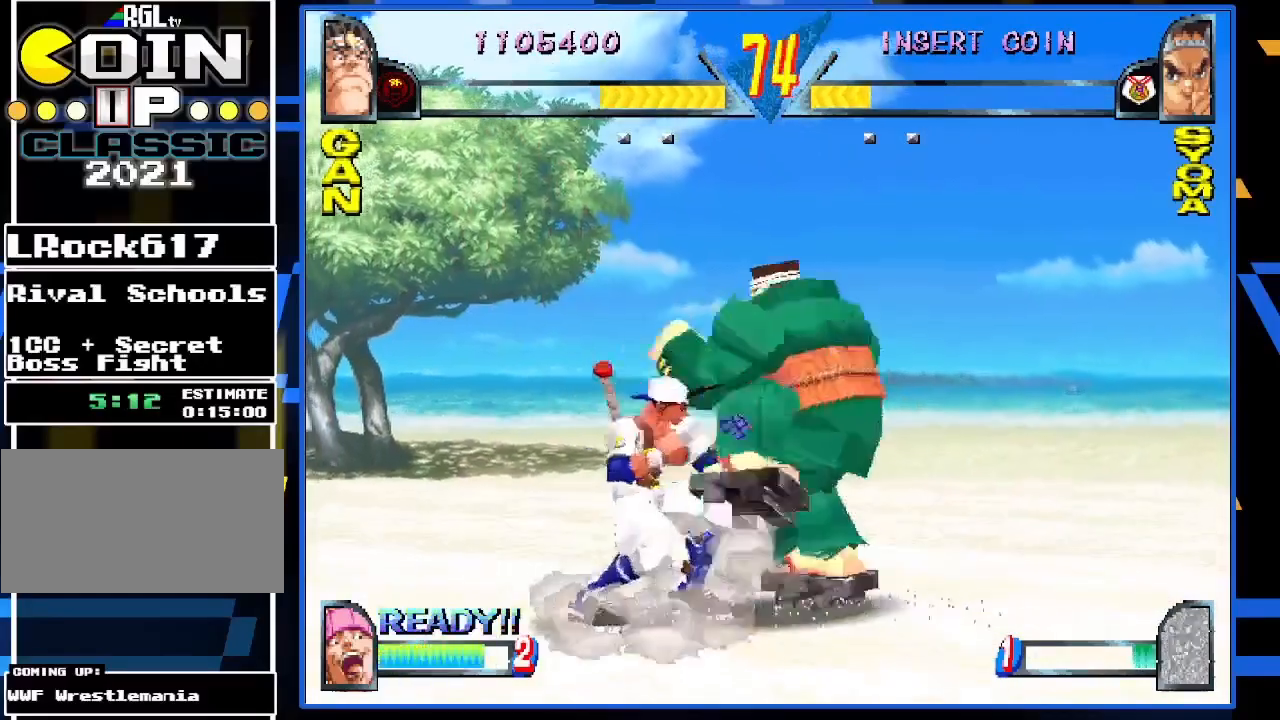
{"buttons": ["R1"], "left_stick": "center", "events": [[17, "CIRCLE", "up"], [50, "CIRCLE", "down"], [117, "CIRCLE", "up"], [117, "left_stick", "down"], [217, "R1", "down"], [300, "R1", "up"], [400, "R1", "down"], [483, "left_stick", "center"]]}
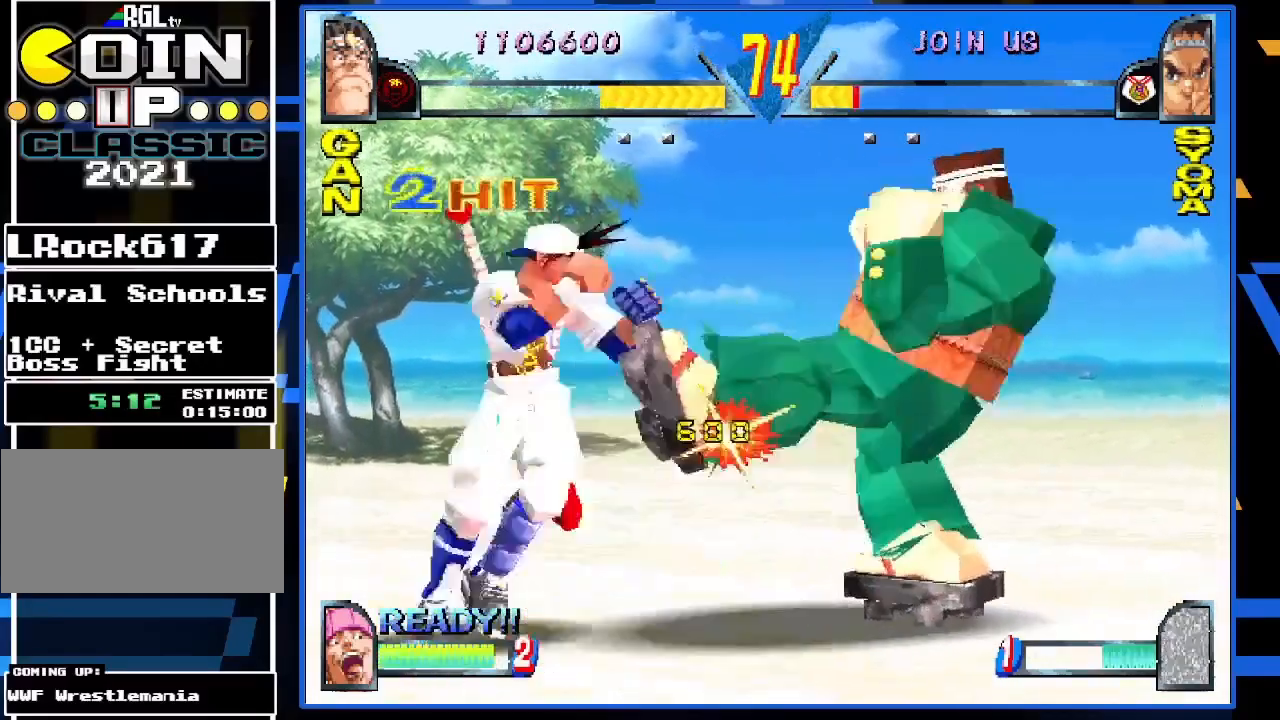
{"buttons": [], "left_stick": "center", "events": [[17, "R1", "up"], [50, "left_stick", "left"], [183, "R1", "down"], [283, "R1", "up"], [317, "left_stick", "center"]]}
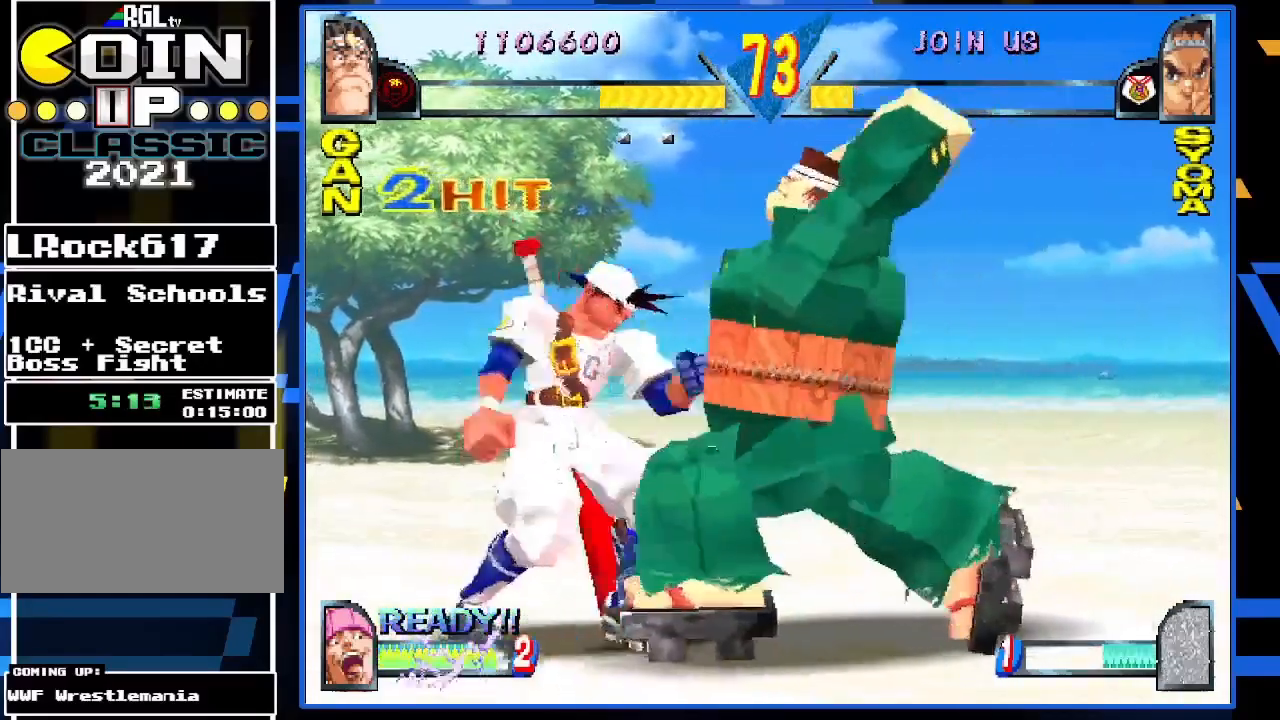
{"buttons": [], "left_stick": "center", "events": [[17, "left_stick", "left"], [117, "left_stick", "down-left"], [250, "left_stick", "right"], [300, "TRIANGLE", "down"], [400, "TRIANGLE", "up"], [400, "left_stick", "center"]]}
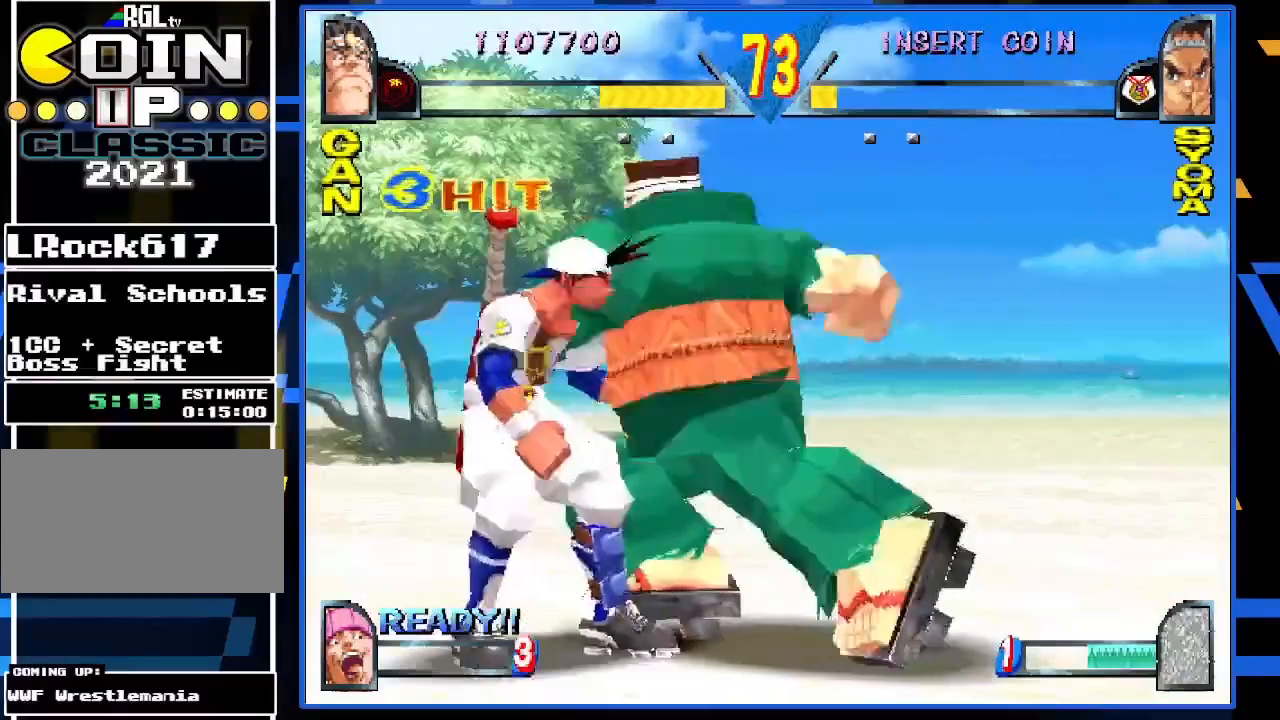
{"buttons": [], "left_stick": "center", "events": []}
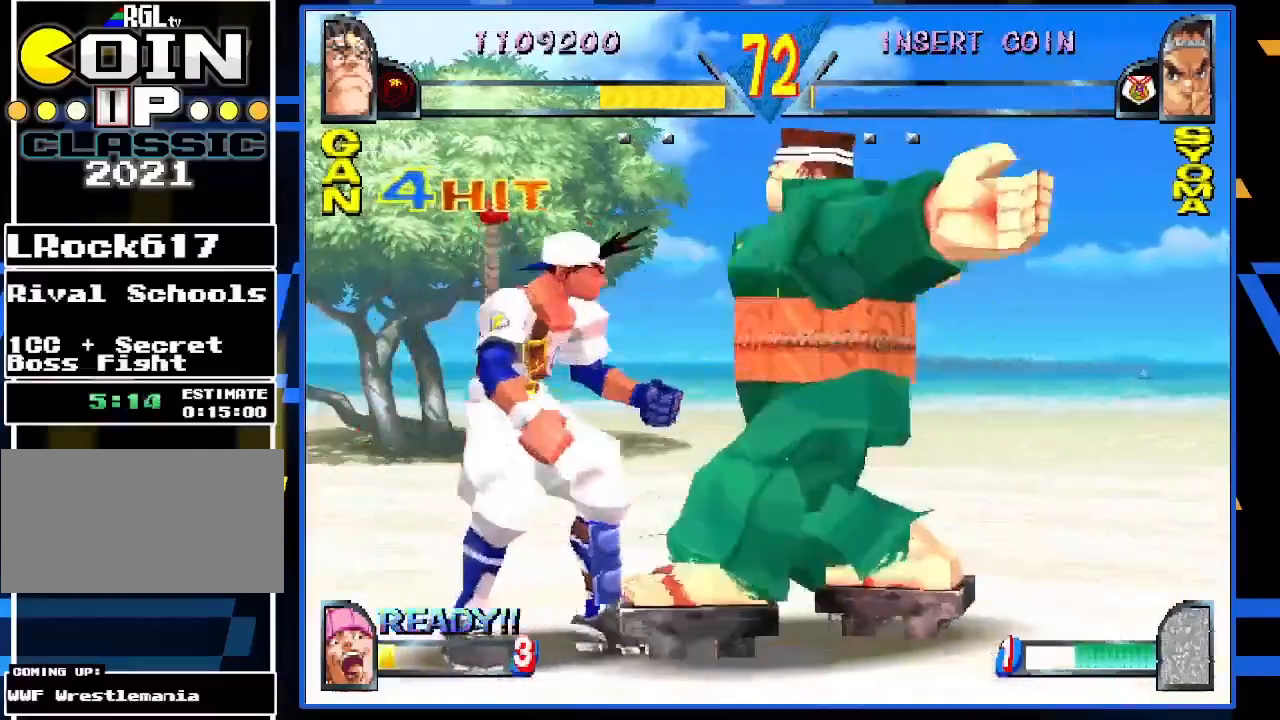
{"buttons": [], "left_stick": "center", "events": []}
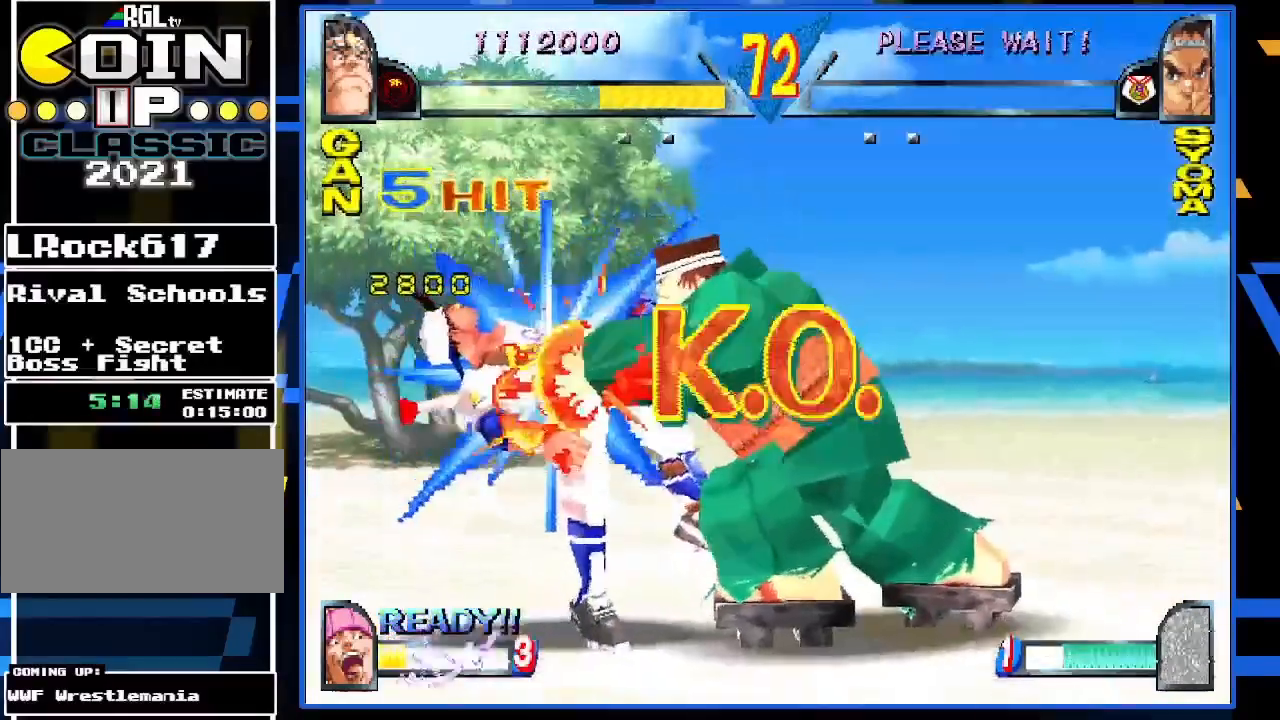
{"buttons": [], "left_stick": "center", "events": []}
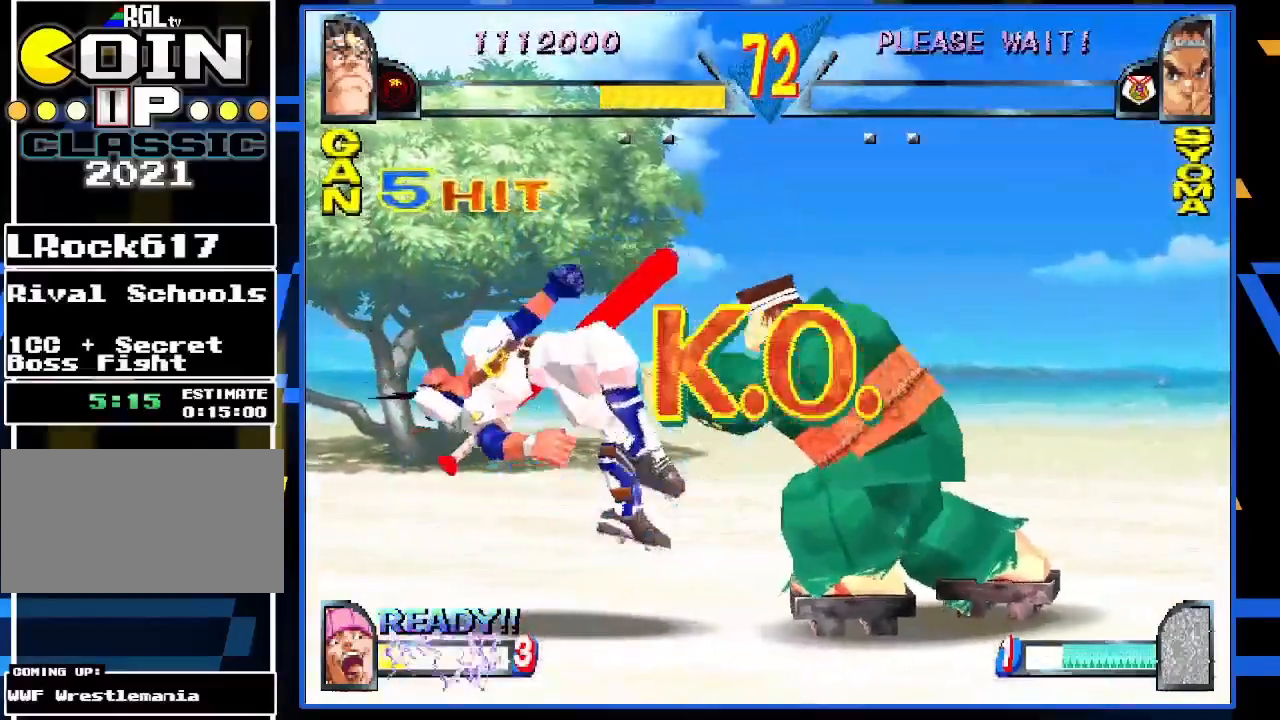
{"buttons": [], "left_stick": "center", "events": []}
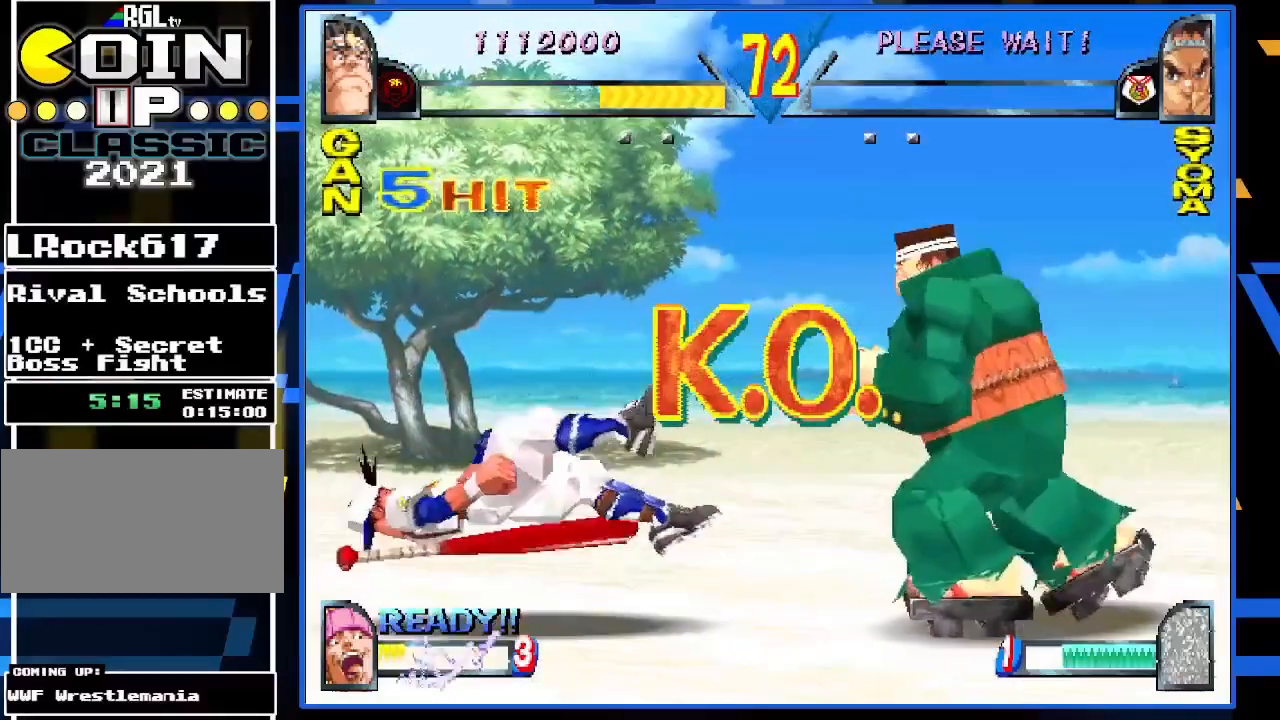
{"buttons": [], "left_stick": "center", "events": []}
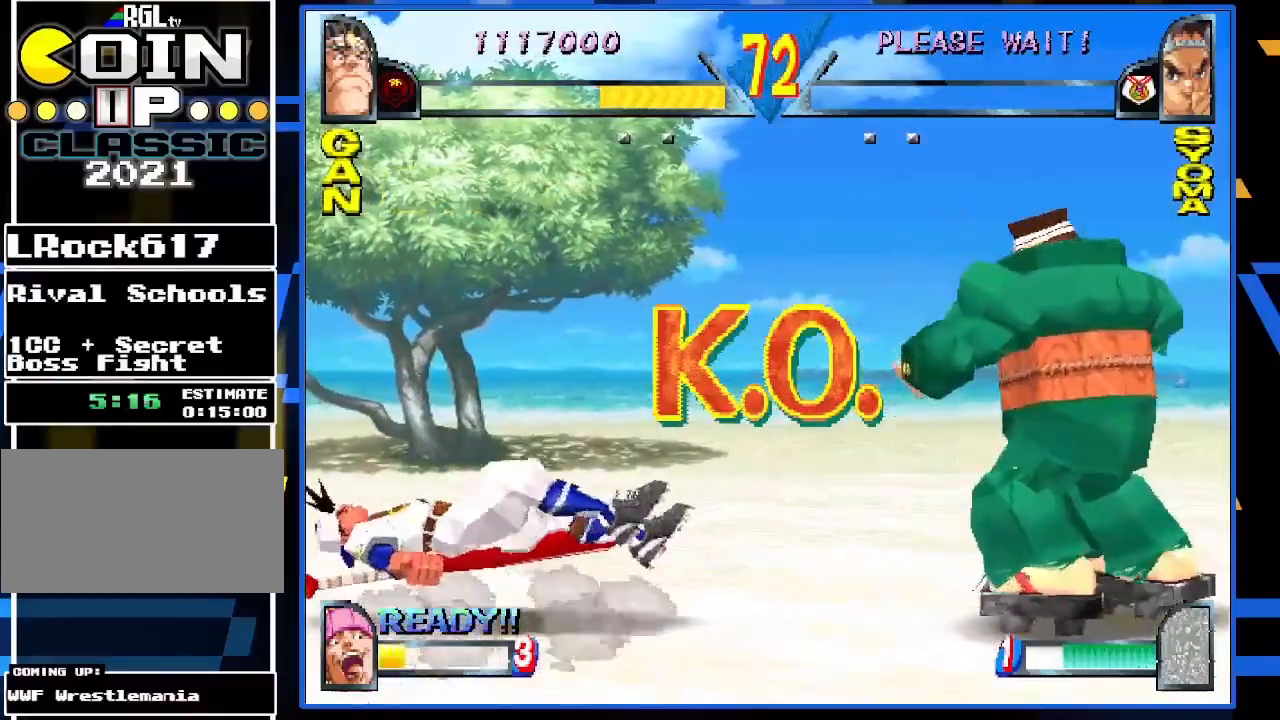
{"buttons": [], "left_stick": "center", "events": []}
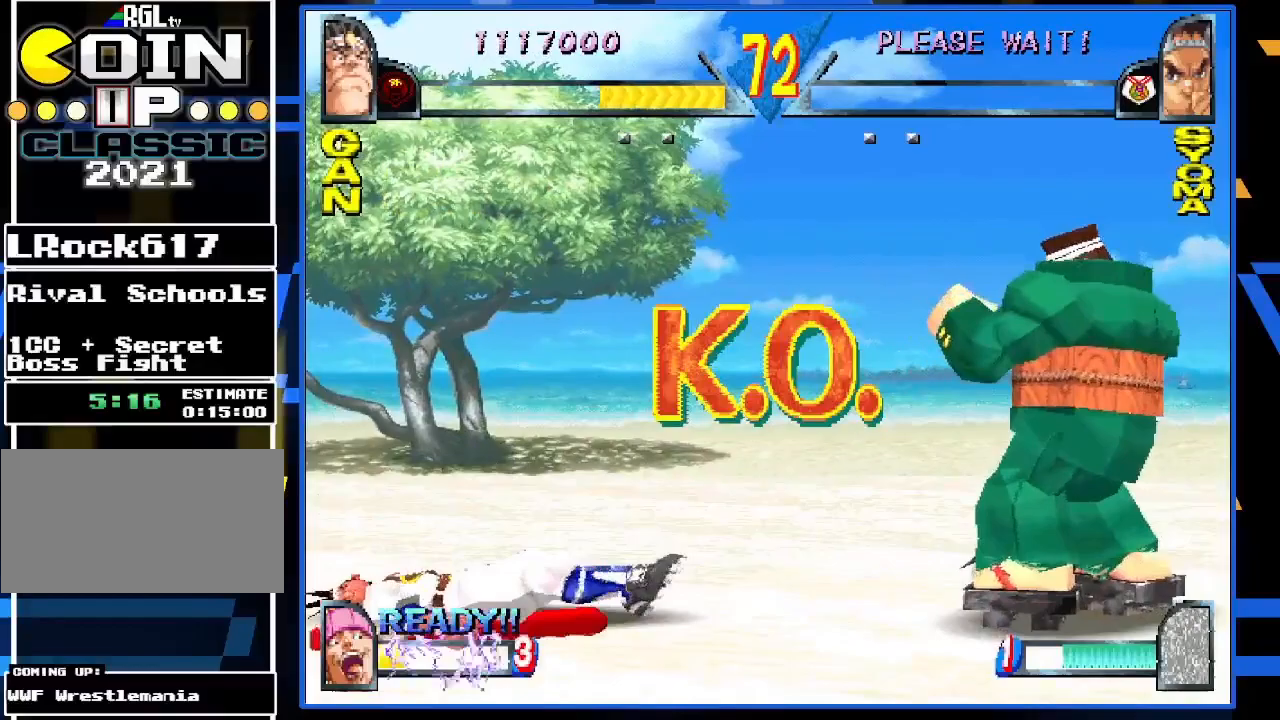
{"buttons": [], "left_stick": "center", "events": []}
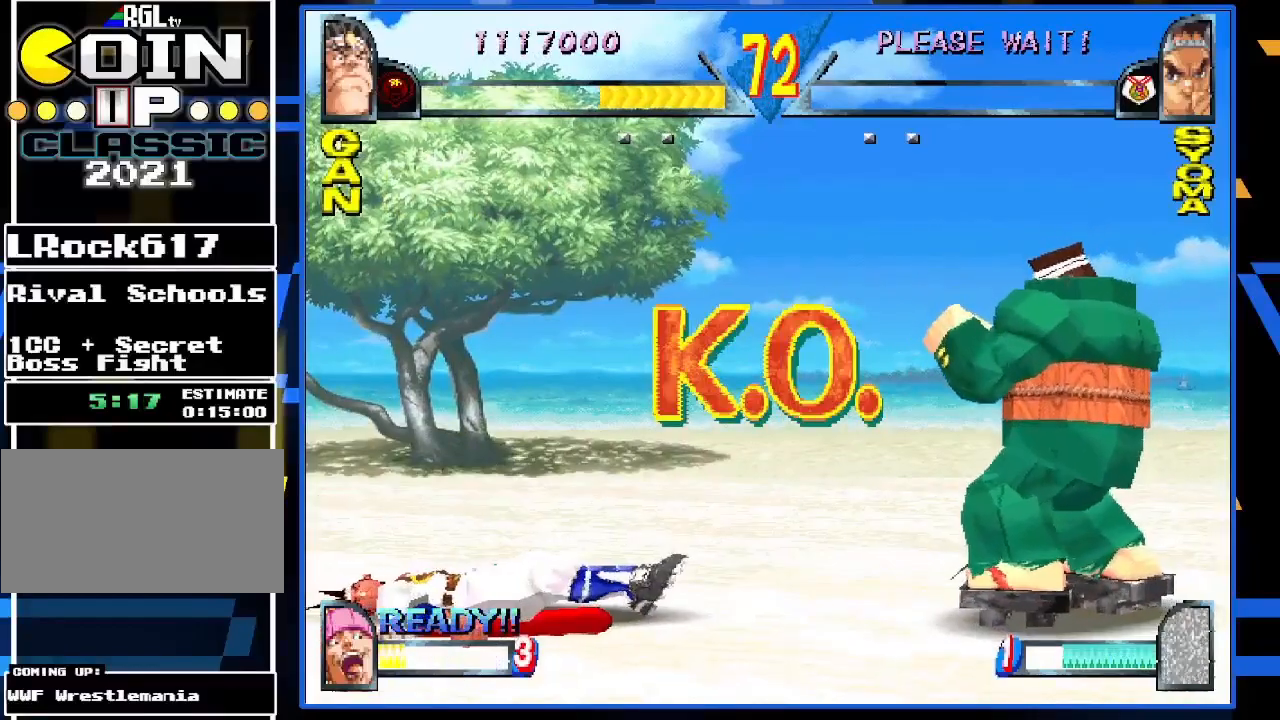
{"buttons": [], "left_stick": "center", "events": []}
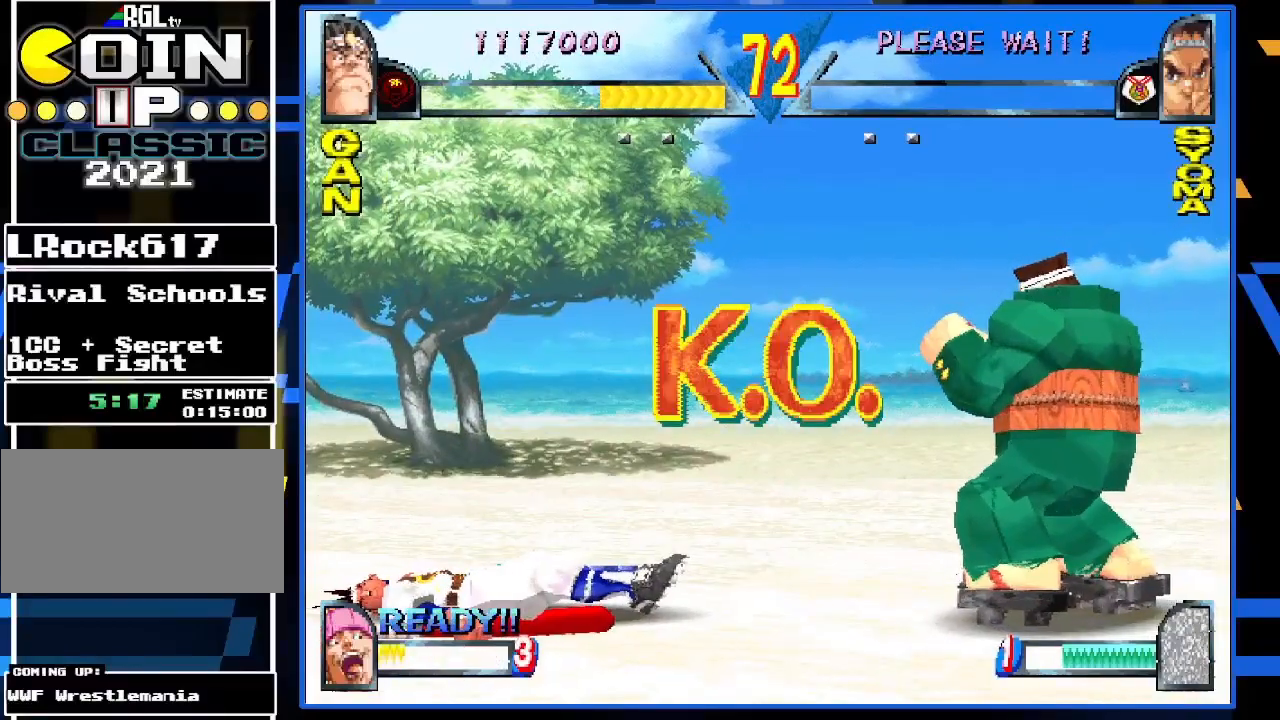
{"buttons": [], "left_stick": "center", "events": []}
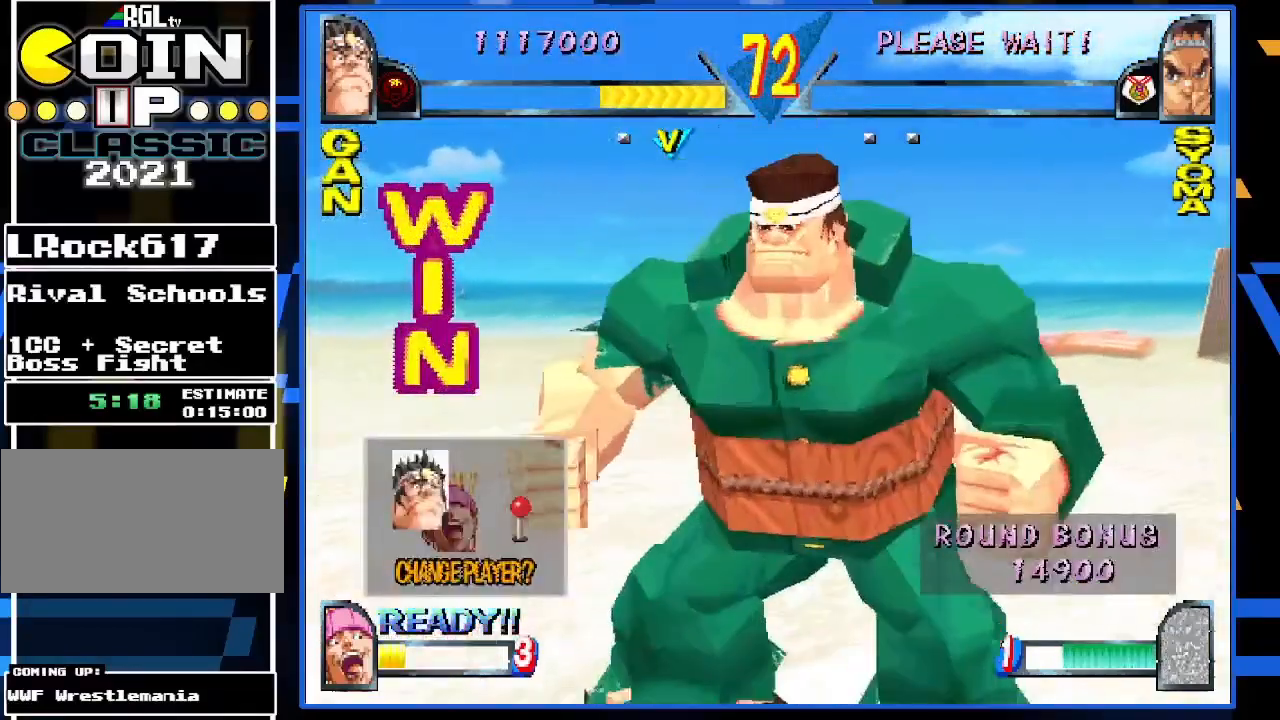
{"buttons": ["START"], "left_stick": "center", "events": [[450, "START", "down"]]}
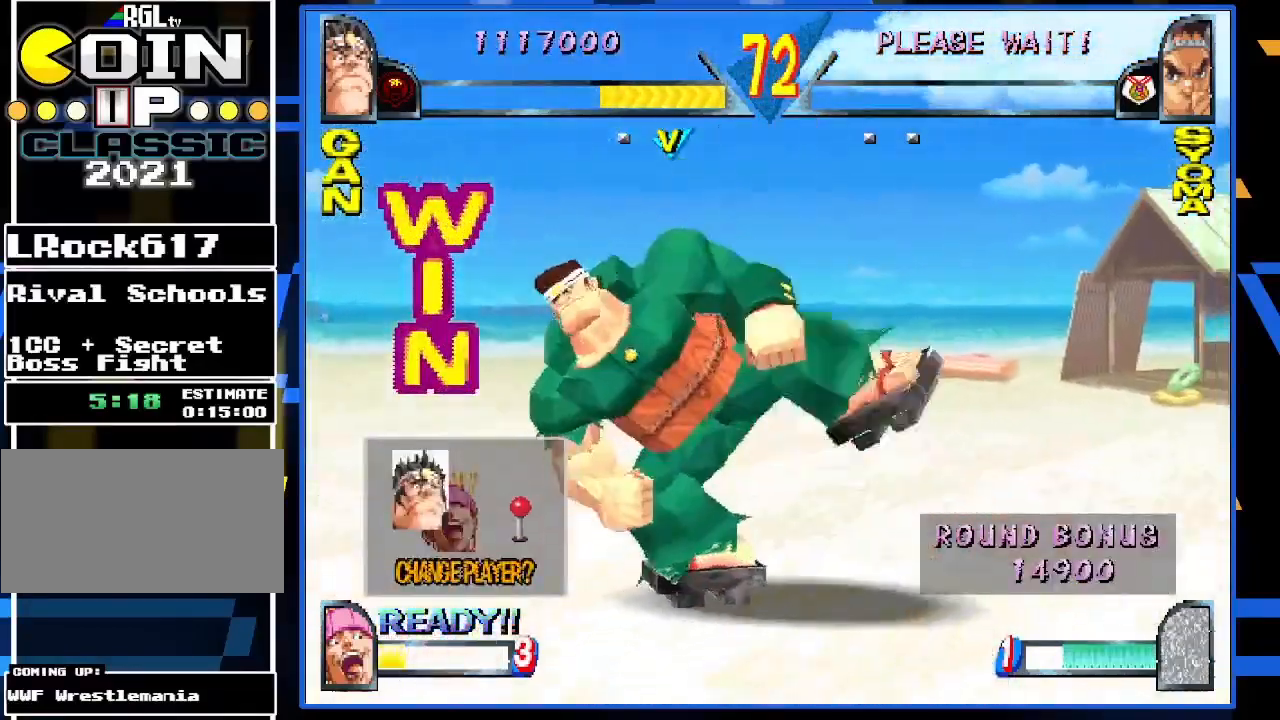
{"buttons": ["TRIANGLE"], "left_stick": "center", "events": [[50, "START", "up"], [450, "TRIANGLE", "down"]]}
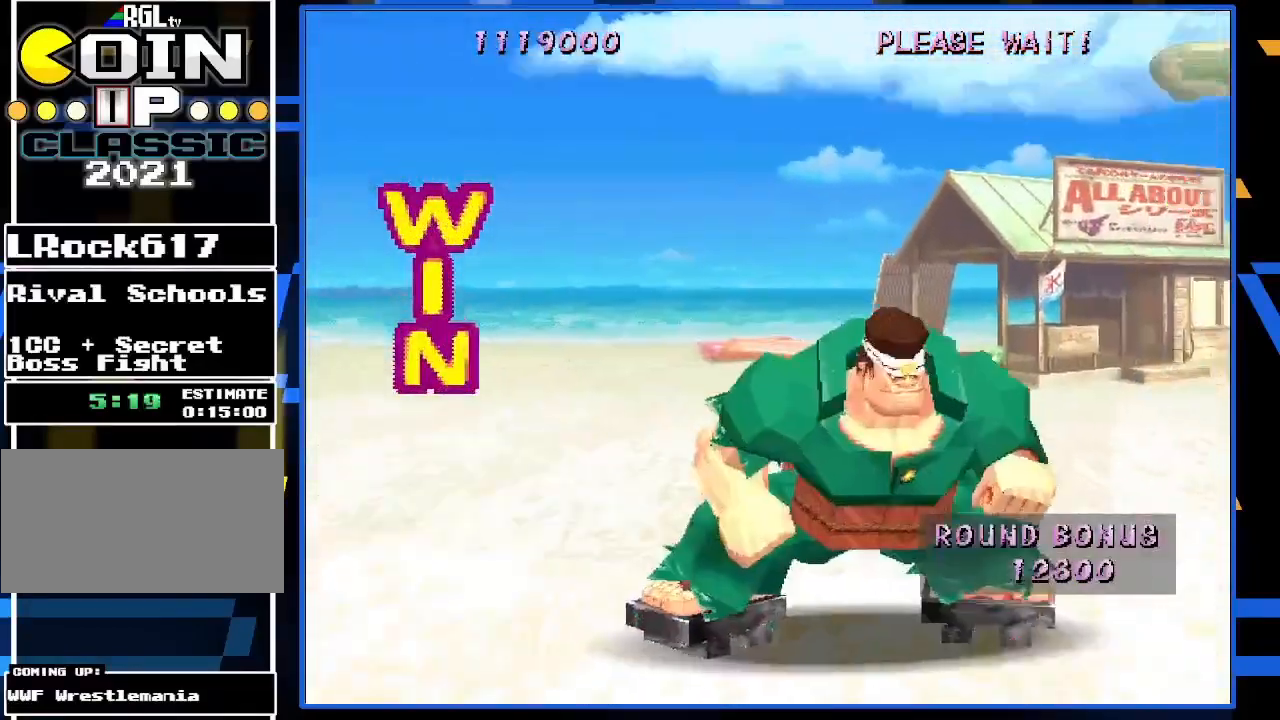
{"buttons": [], "left_stick": "center", "events": [[17, "TRIANGLE", "up"]]}
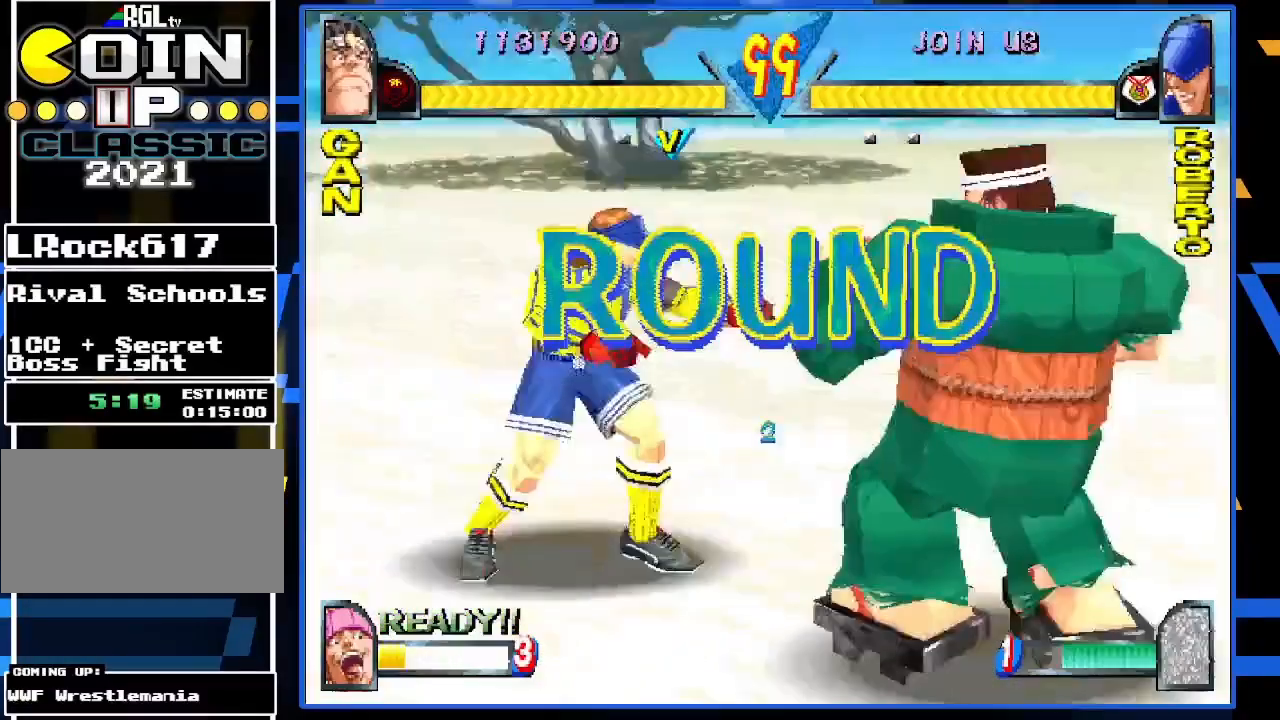
{"buttons": [], "left_stick": "center", "events": []}
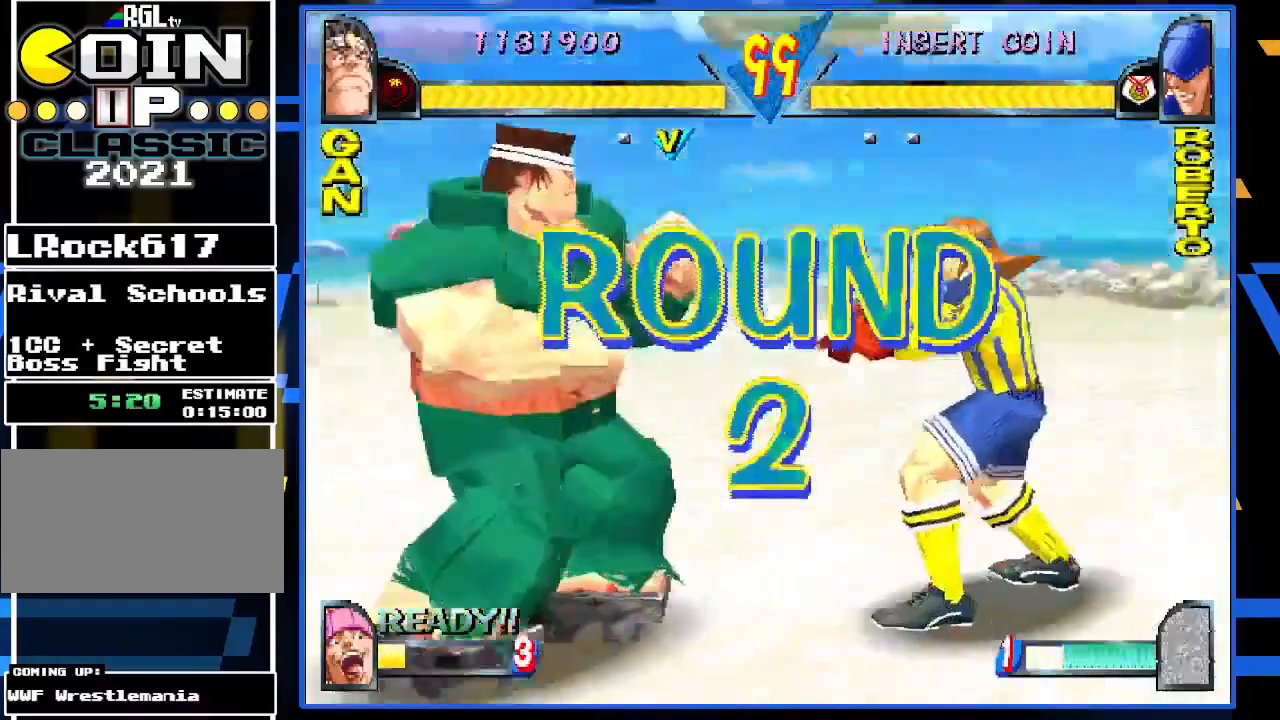
{"buttons": [], "left_stick": "center", "events": []}
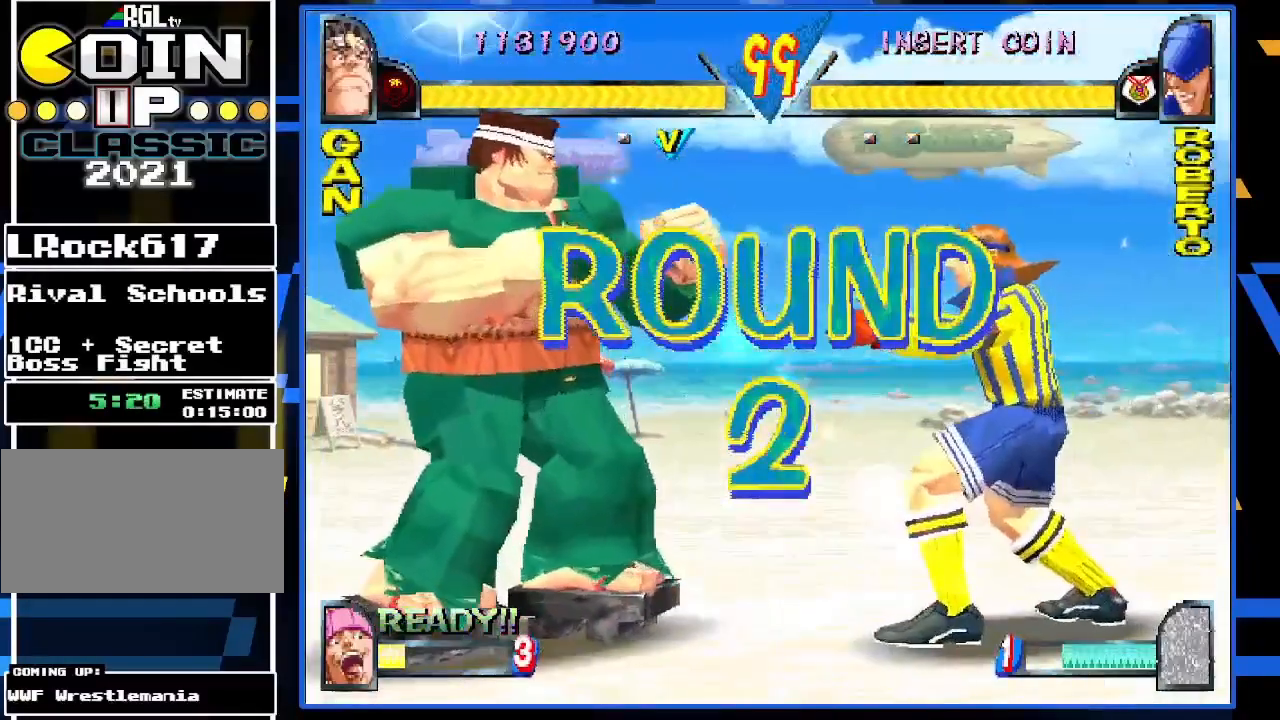
{"buttons": [], "left_stick": "right", "events": [[83, "left_stick", "right"]]}
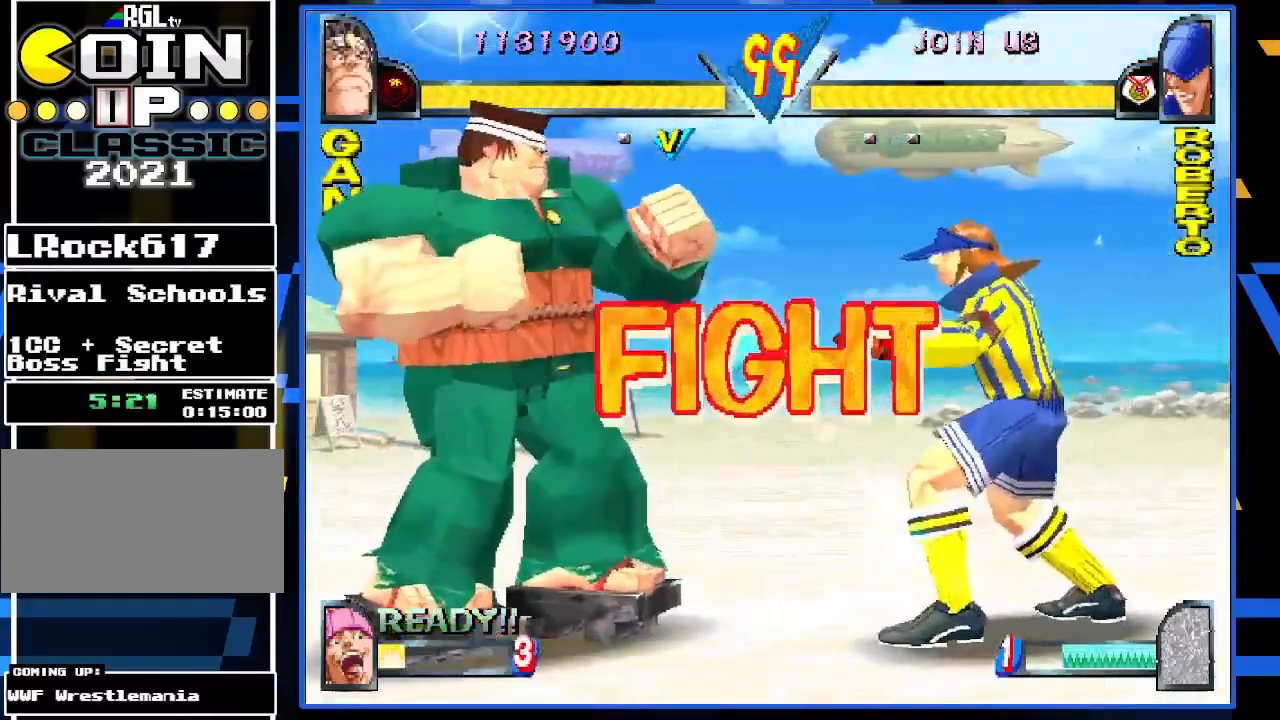
{"buttons": [], "left_stick": "right", "events": [[217, "left_stick", "center"], [350, "left_stick", "right"]]}
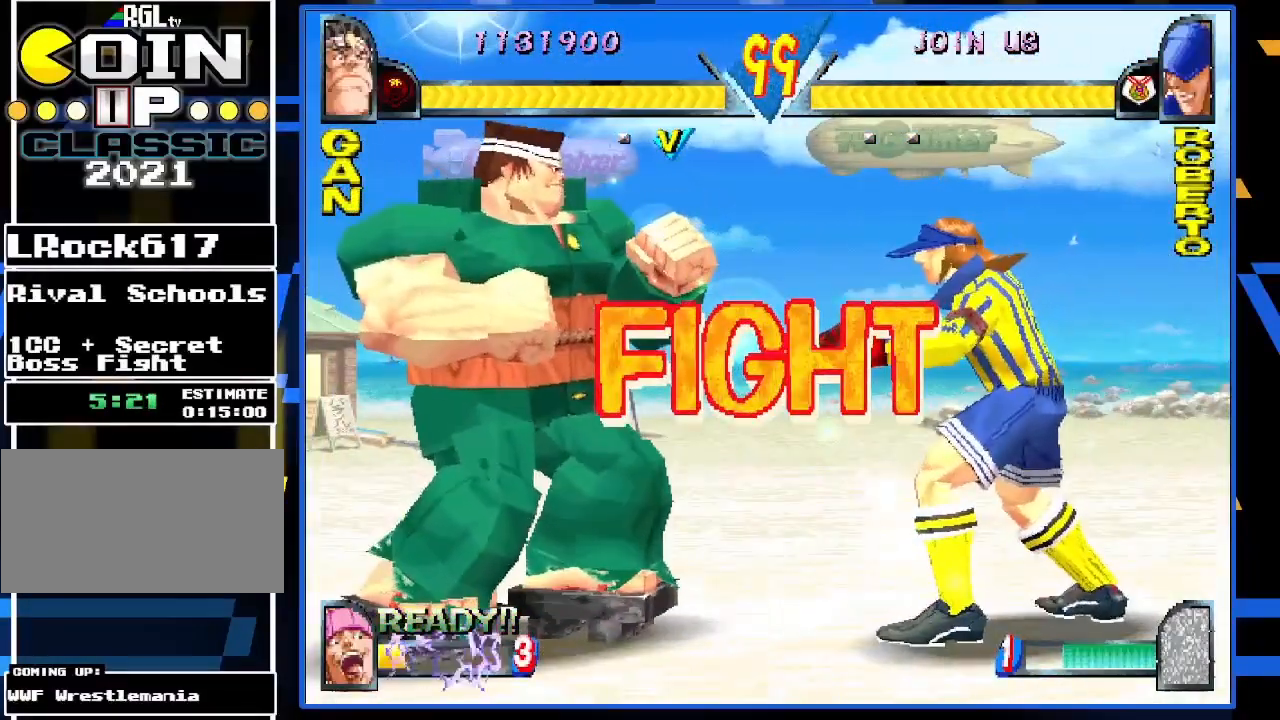
{"buttons": ["CIRCLE"], "left_stick": "right", "events": [[450, "CIRCLE", "down"]]}
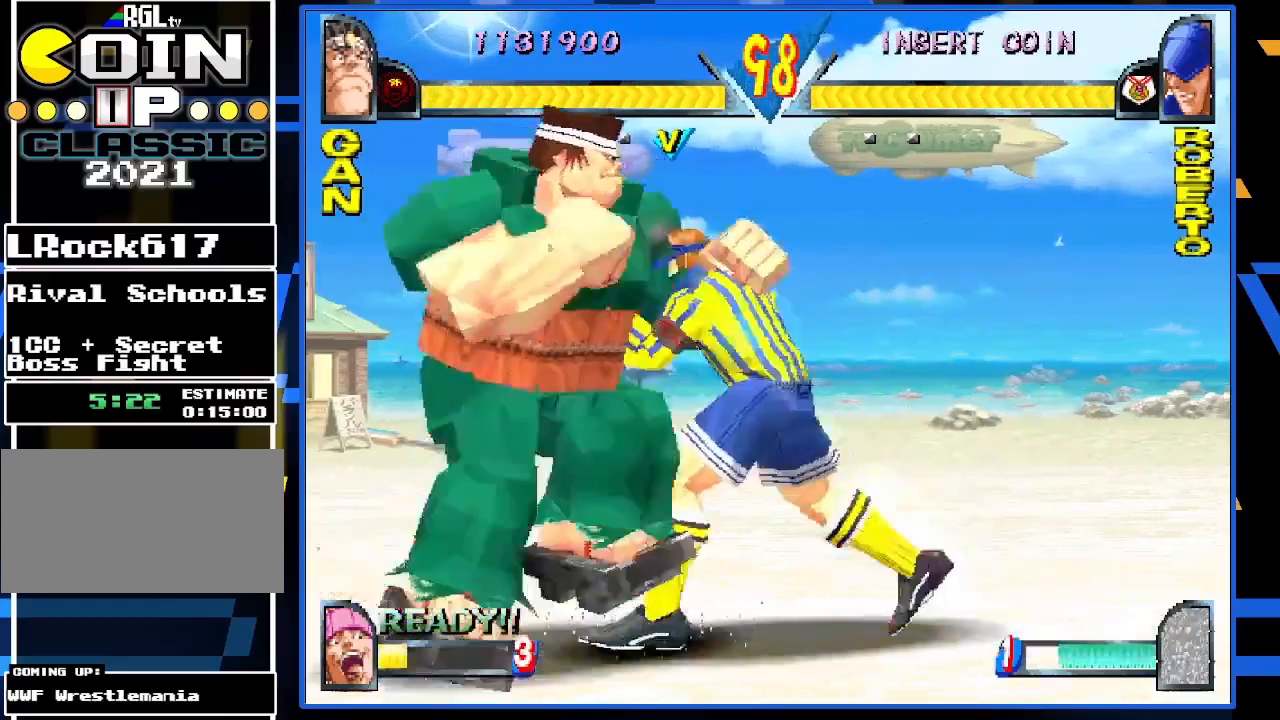
{"buttons": ["R1"], "left_stick": "center", "events": [[17, "CIRCLE", "up"], [17, "left_stick", "center"], [83, "CIRCLE", "down"], [83, "left_stick", "down"], [183, "CIRCLE", "up"], [283, "R1", "down"], [350, "R1", "up"], [450, "R1", "down"], [450, "left_stick", "center"]]}
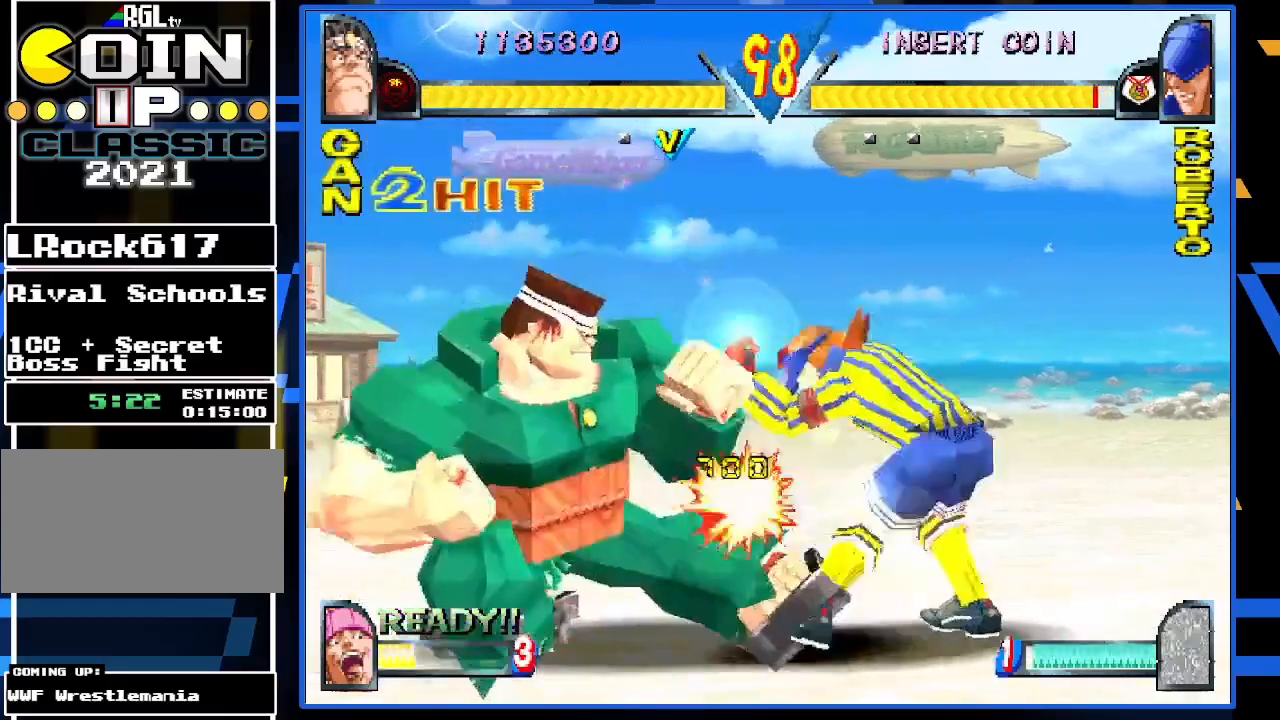
{"buttons": [], "left_stick": "left", "events": [[17, "R1", "up"], [17, "left_stick", "right"], [250, "R1", "down"], [350, "R1", "up"], [483, "left_stick", "left"]]}
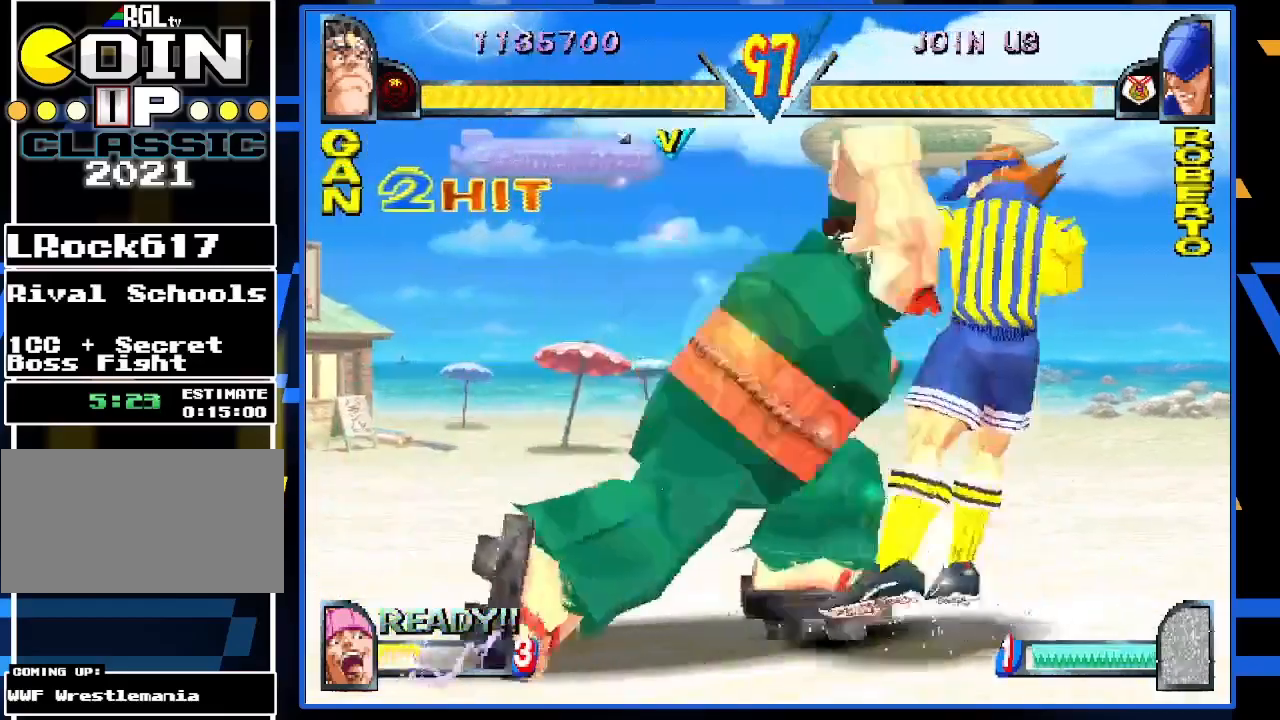
{"buttons": [], "left_stick": "left", "events": []}
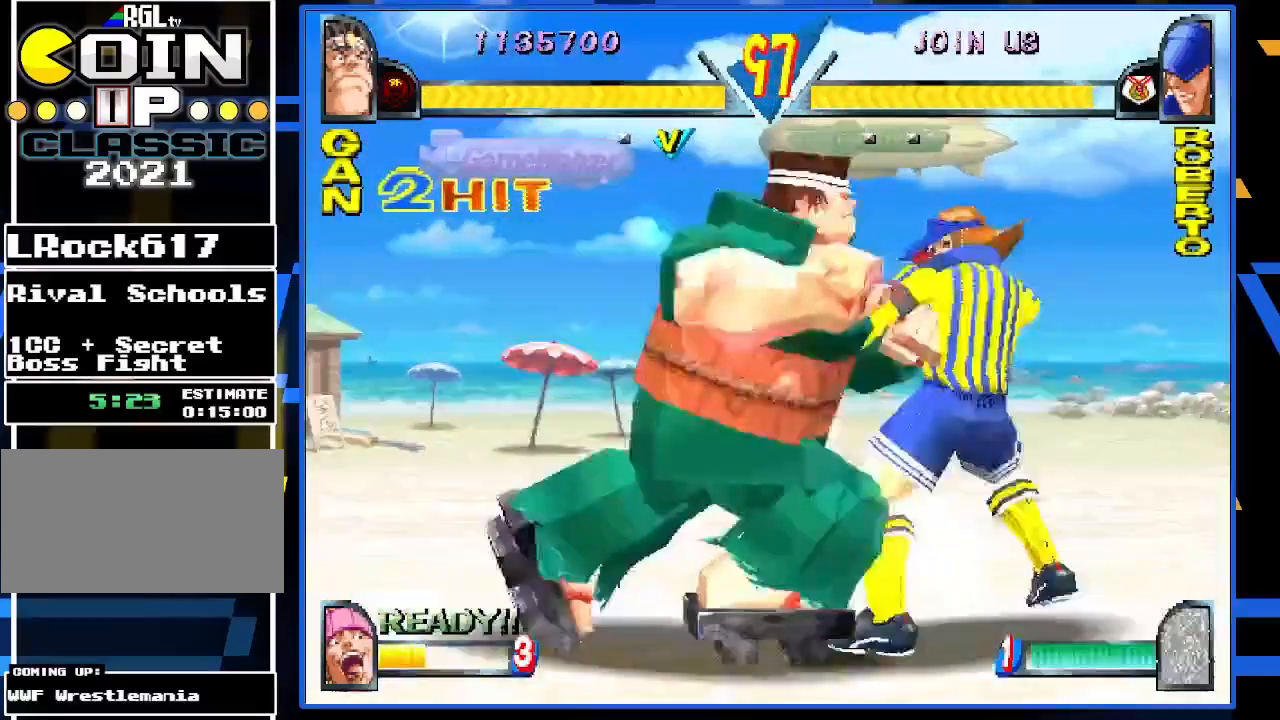
{"buttons": [], "left_stick": "left", "events": []}
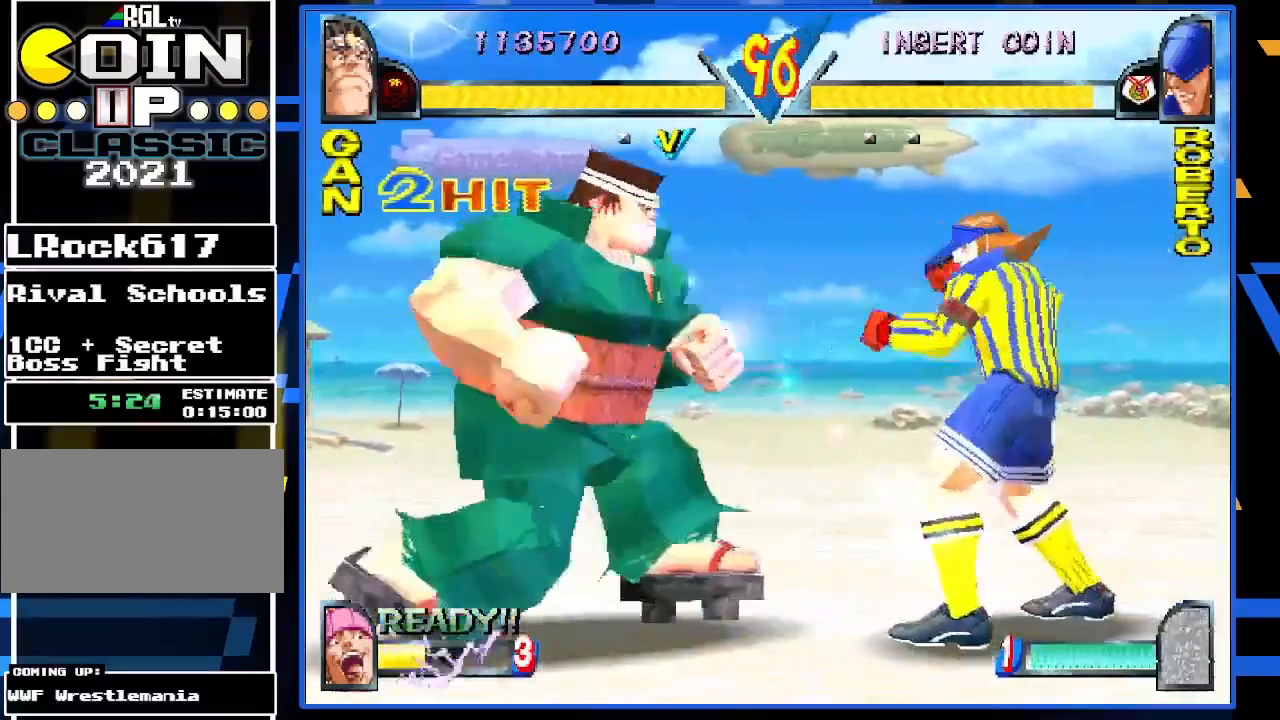
{"buttons": [], "left_stick": "left", "events": []}
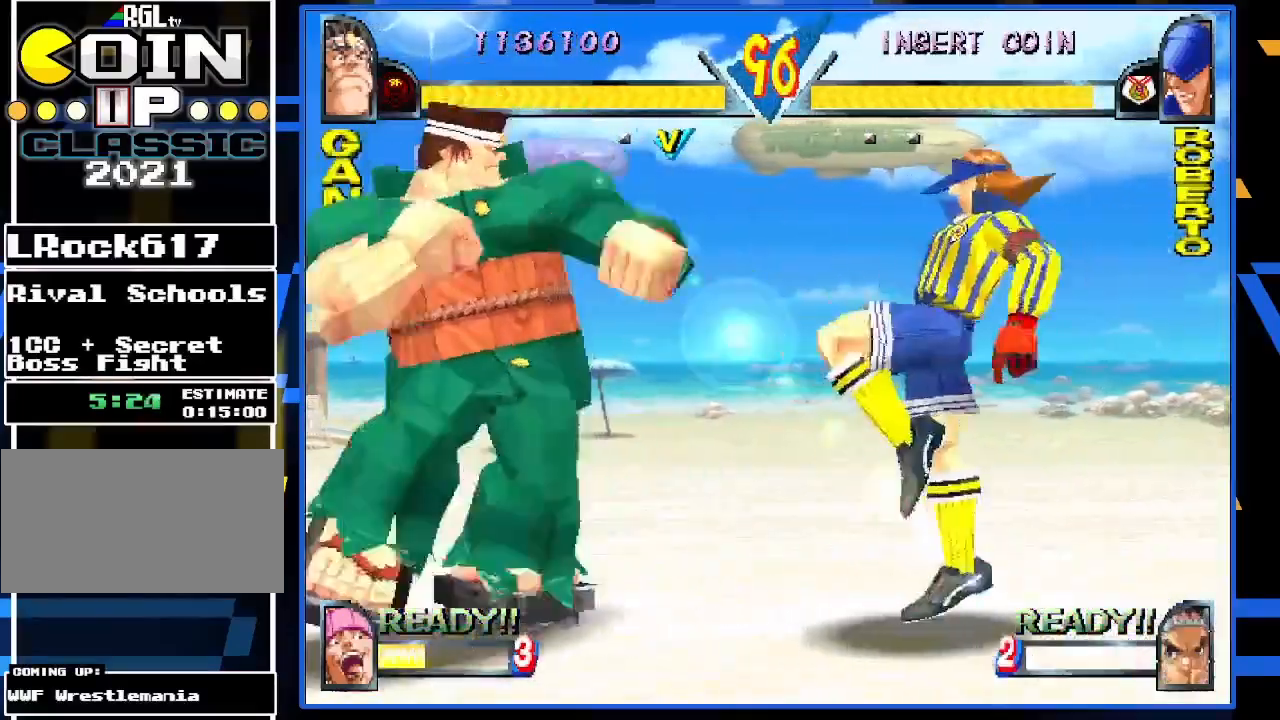
{"buttons": [], "left_stick": "center", "events": [[317, "left_stick", "right"], [383, "left_stick", "center"]]}